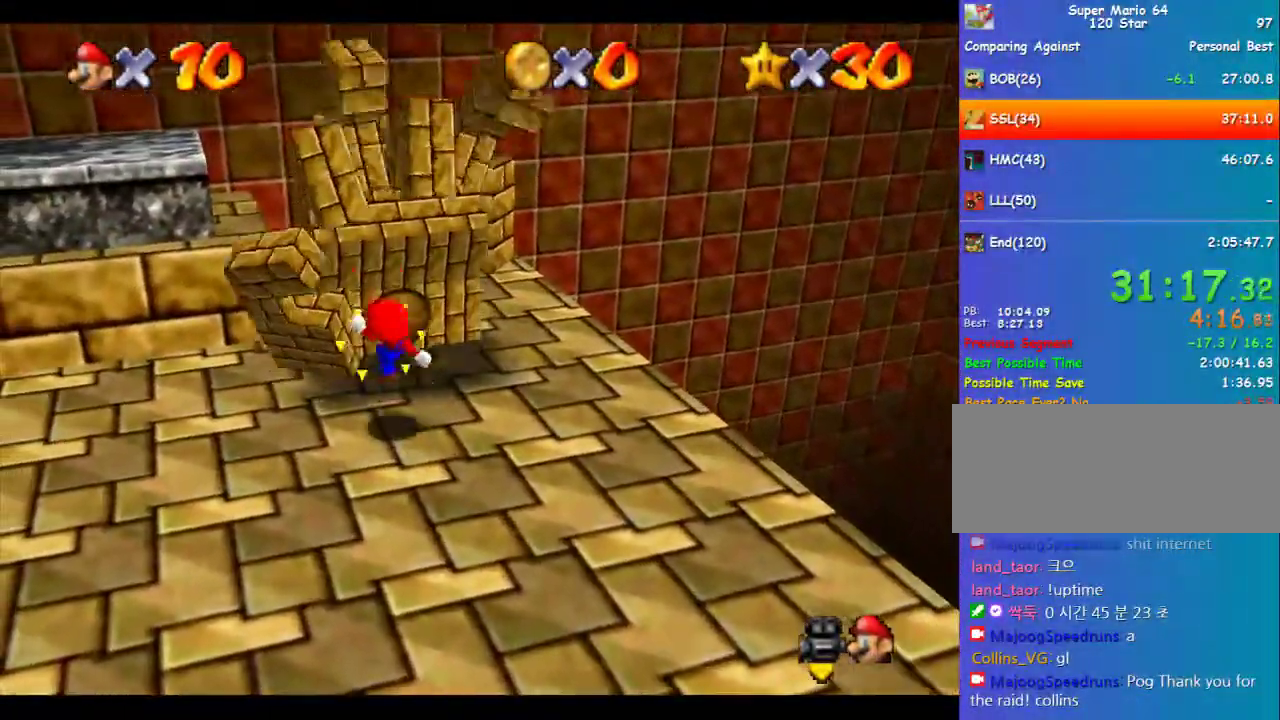
Gameplay with a controller (Nintendo layout); each line is a JSON object with the inputs held at the frame after it. "events" lists button and stick changes between this image and that frame as [ms after this image, input, new state], when the widget could be followed in between. Not read: L3 R3.
{"buttons": [], "left_stick": "left", "events": [[202, "left_stick", "left"]]}
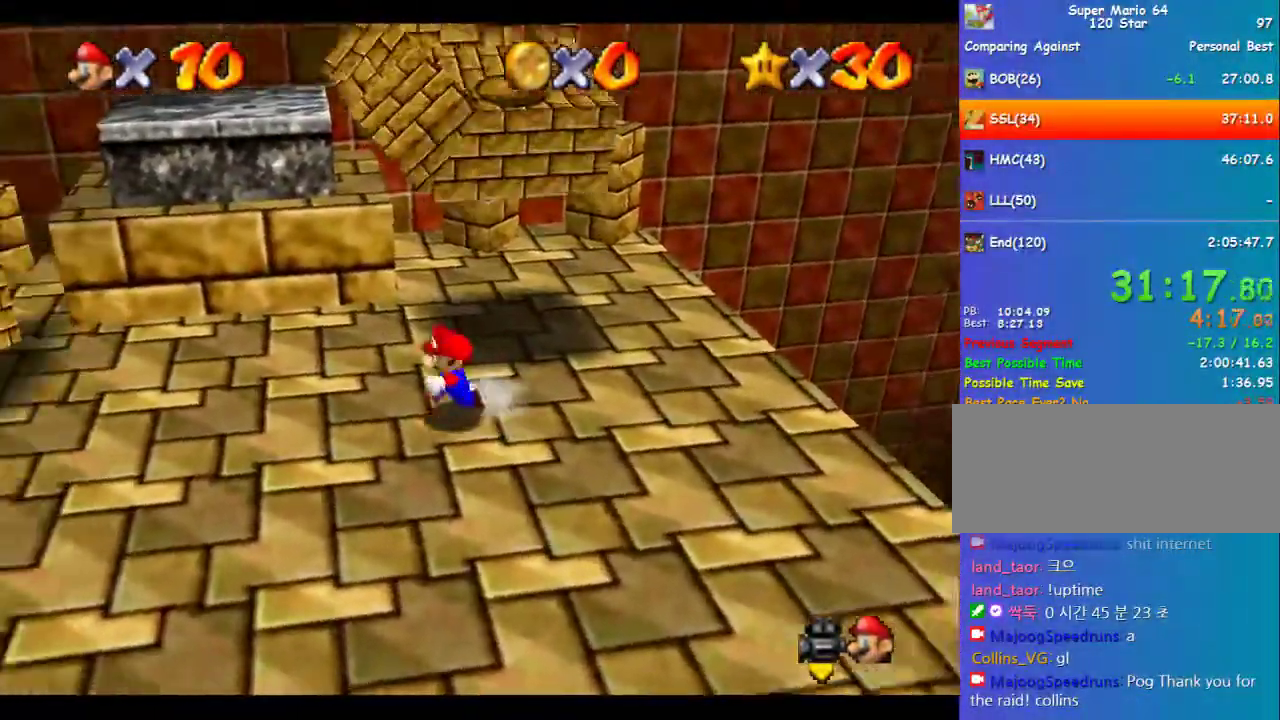
{"buttons": [], "left_stick": "left", "events": [[101, "A", "down"], [101, "B", "down"], [168, "B", "up"], [202, "A", "up"]]}
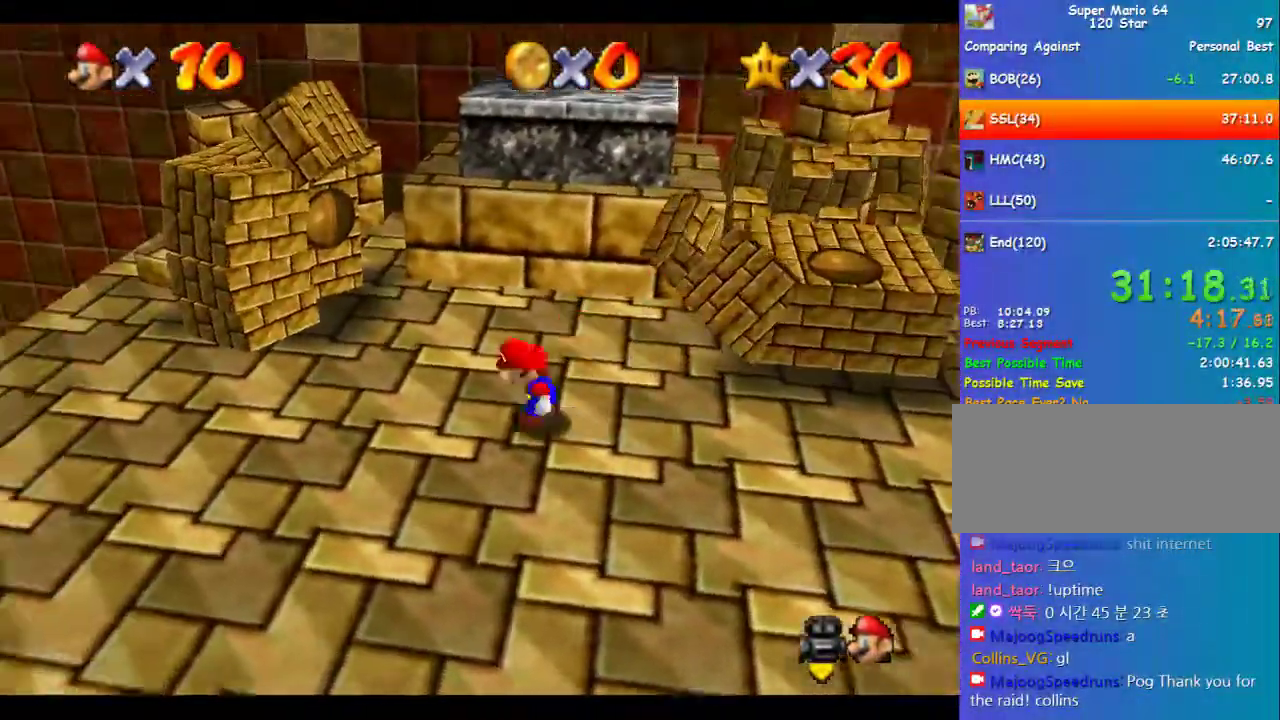
{"buttons": [], "left_stick": "left", "events": [[101, "left_stick", "center"], [405, "left_stick", "left"]]}
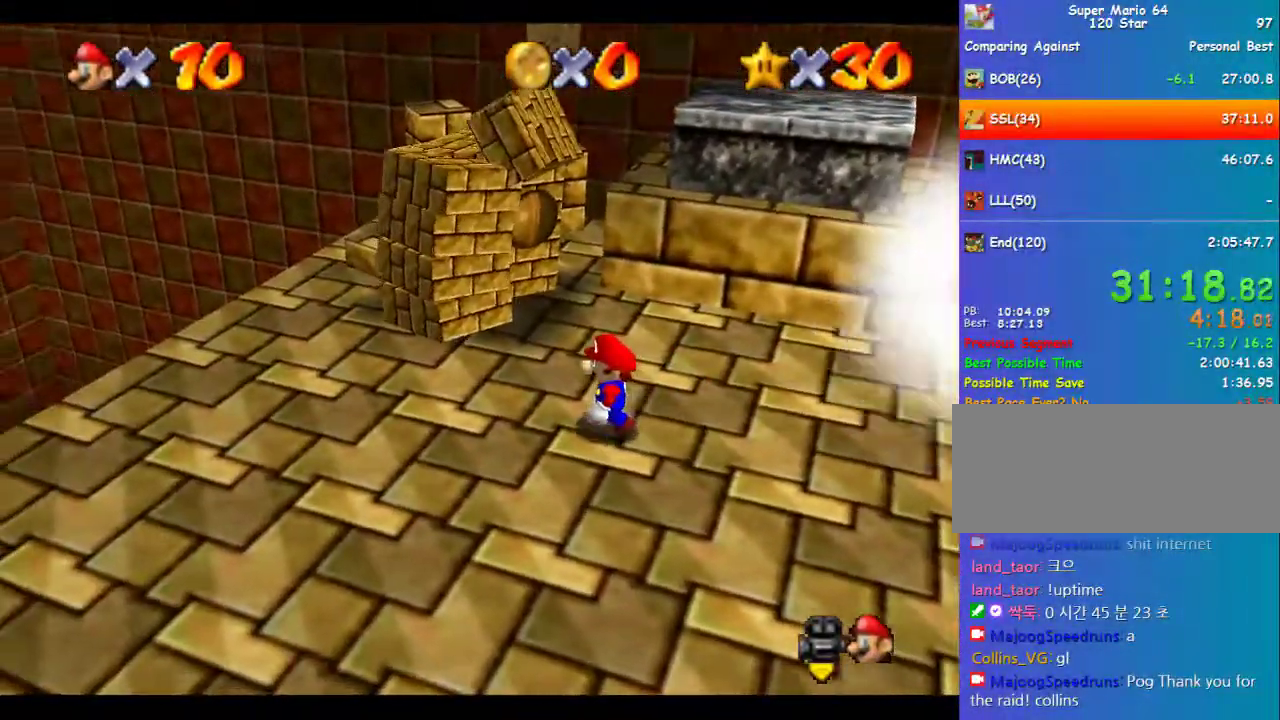
{"buttons": [], "left_stick": "center", "events": [[33, "left_stick", "center"]]}
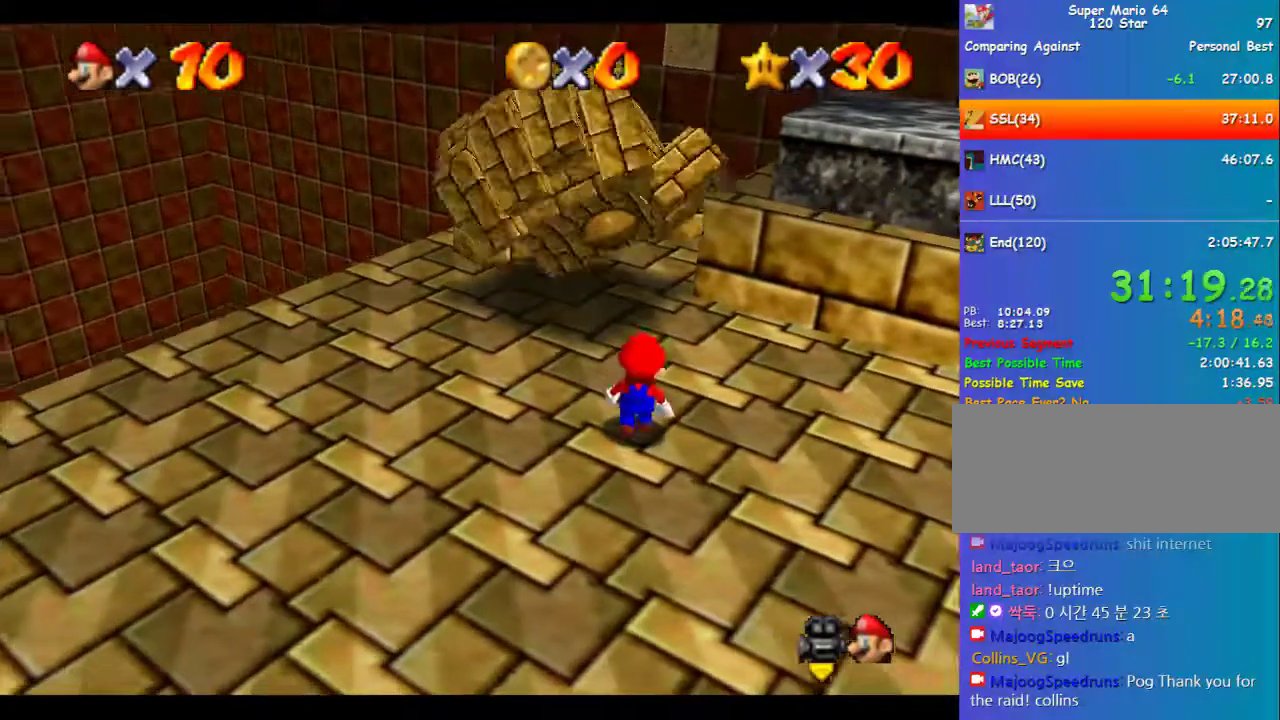
{"buttons": ["A"], "left_stick": "up-left", "events": [[68, "left_stick", "up"], [236, "left_stick", "up-left"], [404, "A", "down"], [404, "B", "down"], [505, "B", "up"]]}